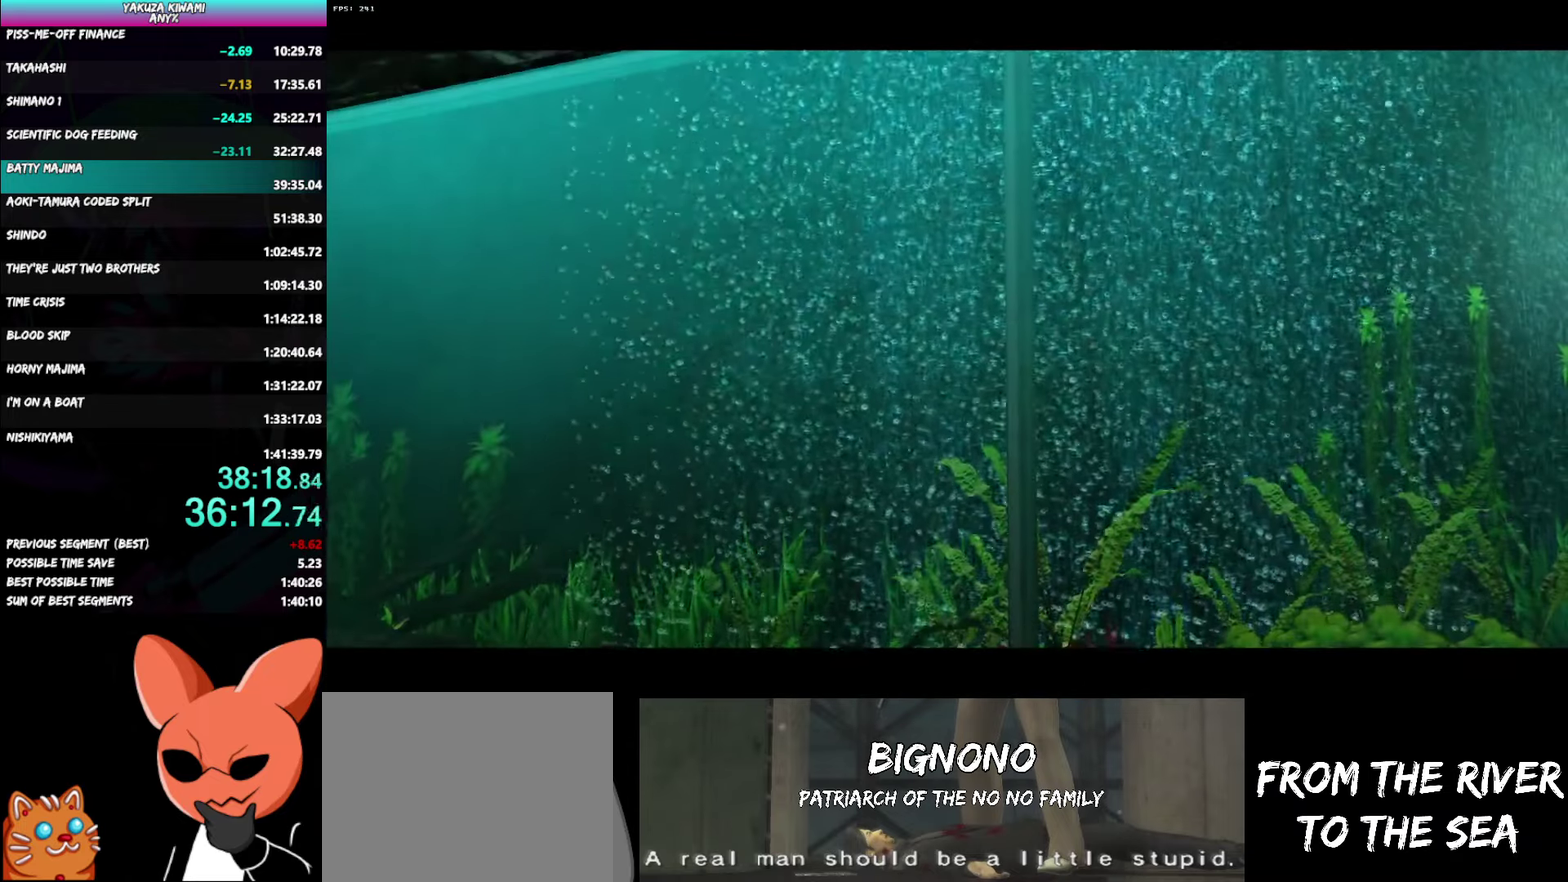
Gameplay with a controller (Xbox layout); each line is a JSON object with the inputs held at the frame after it. "events" lists button and stick changes between this image and that frame as [ms after this image, input, new state], when the widget could be followed in between. Not read: START.
{"buttons": ["A", "R1"], "left_stick": "center", "right_stick": "center", "events": []}
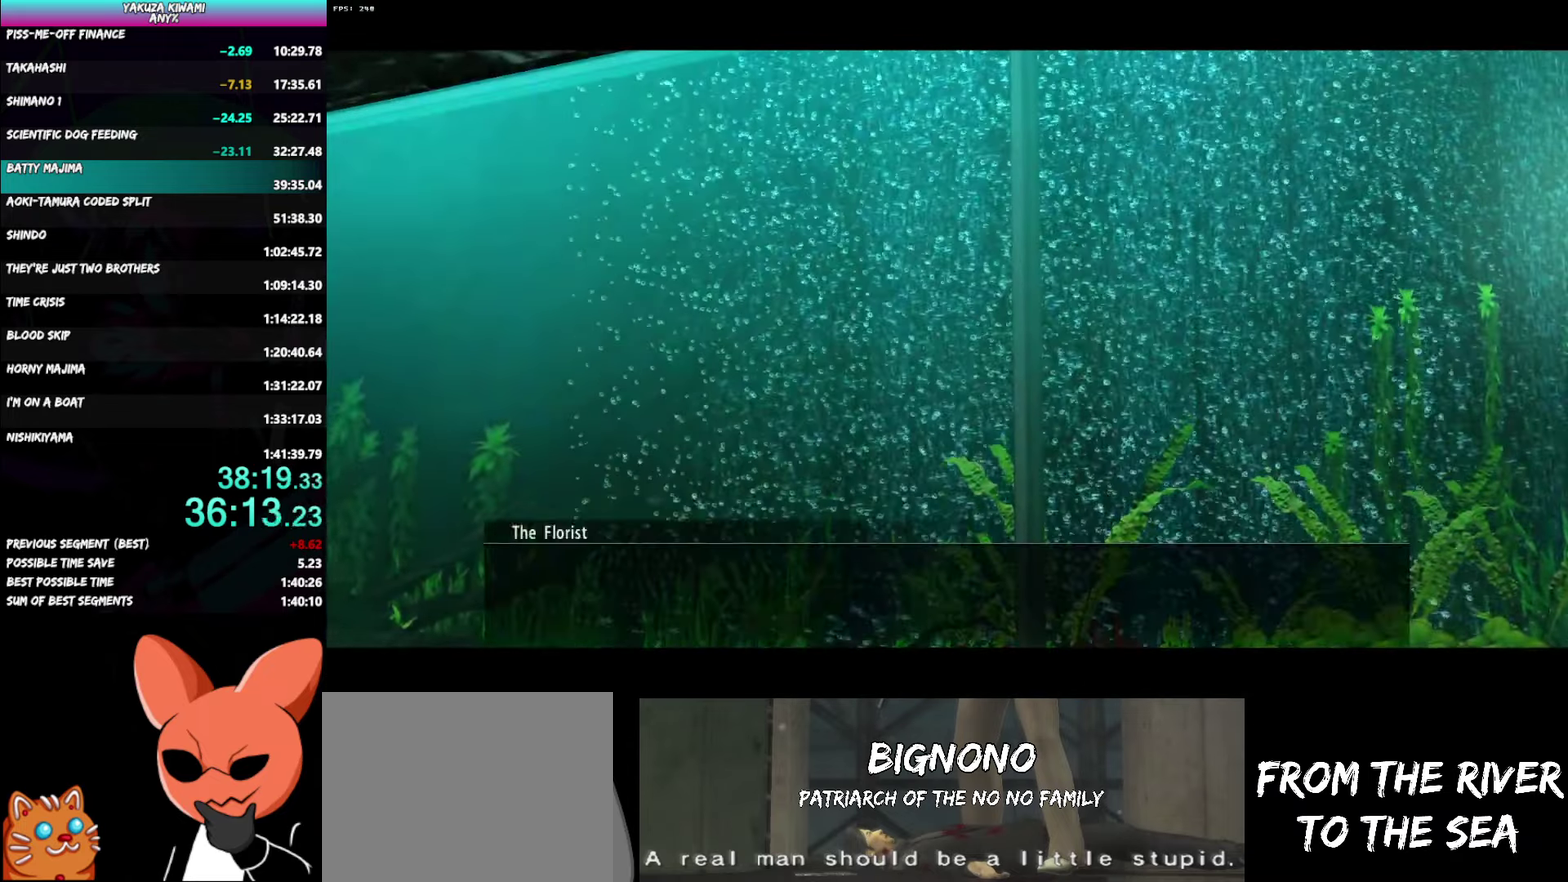
{"buttons": ["A", "R1"], "left_stick": "center", "right_stick": "center", "events": []}
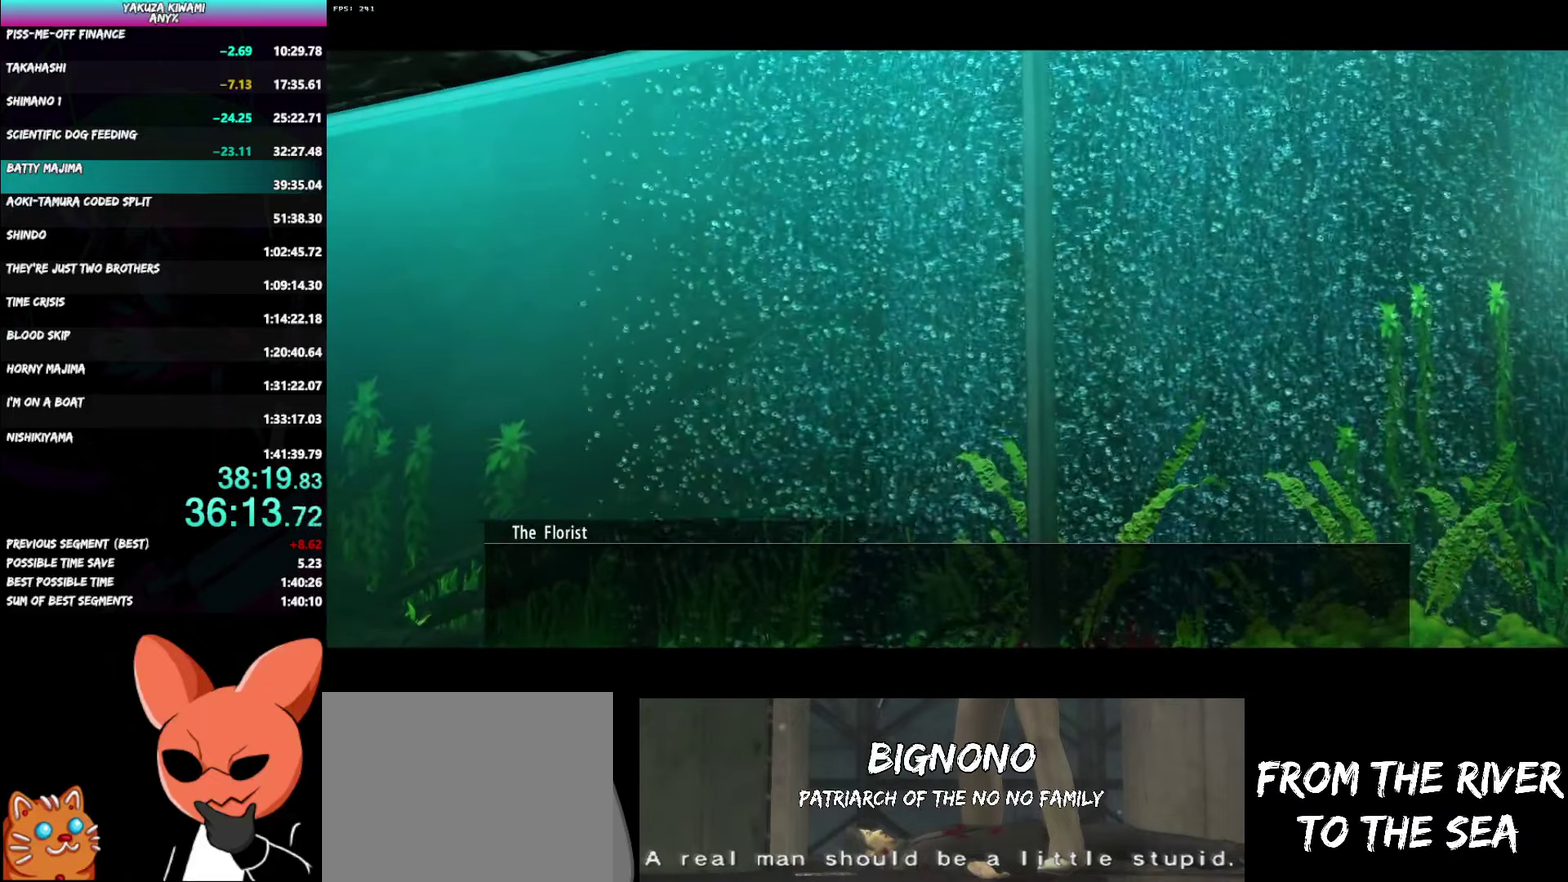
{"buttons": ["A", "R1"], "left_stick": "center", "right_stick": "center", "events": []}
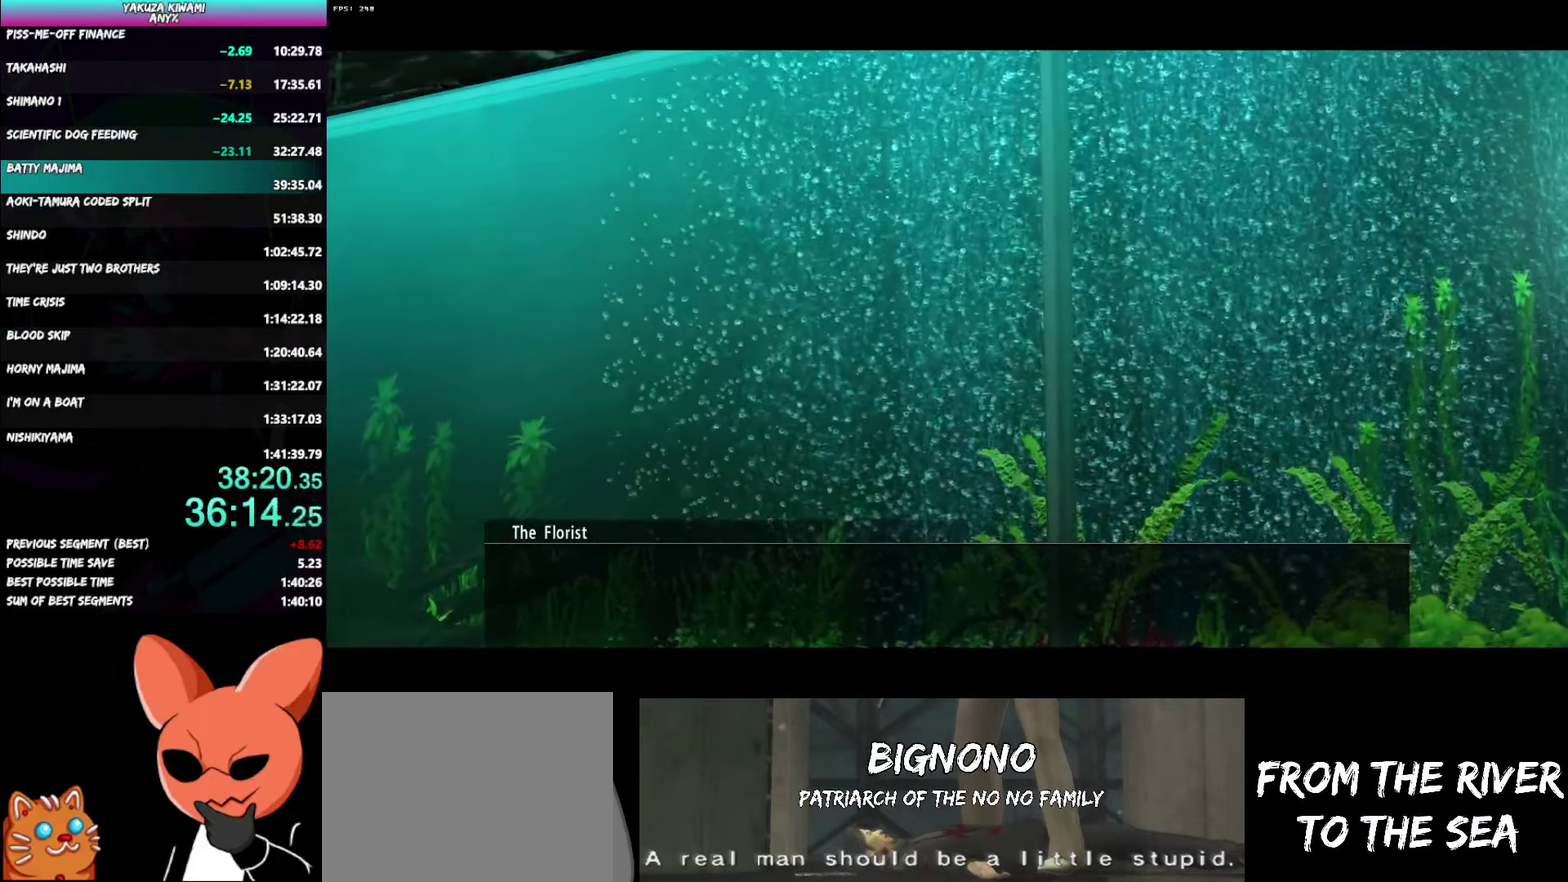
{"buttons": ["A", "R1"], "left_stick": "center", "right_stick": "center", "events": []}
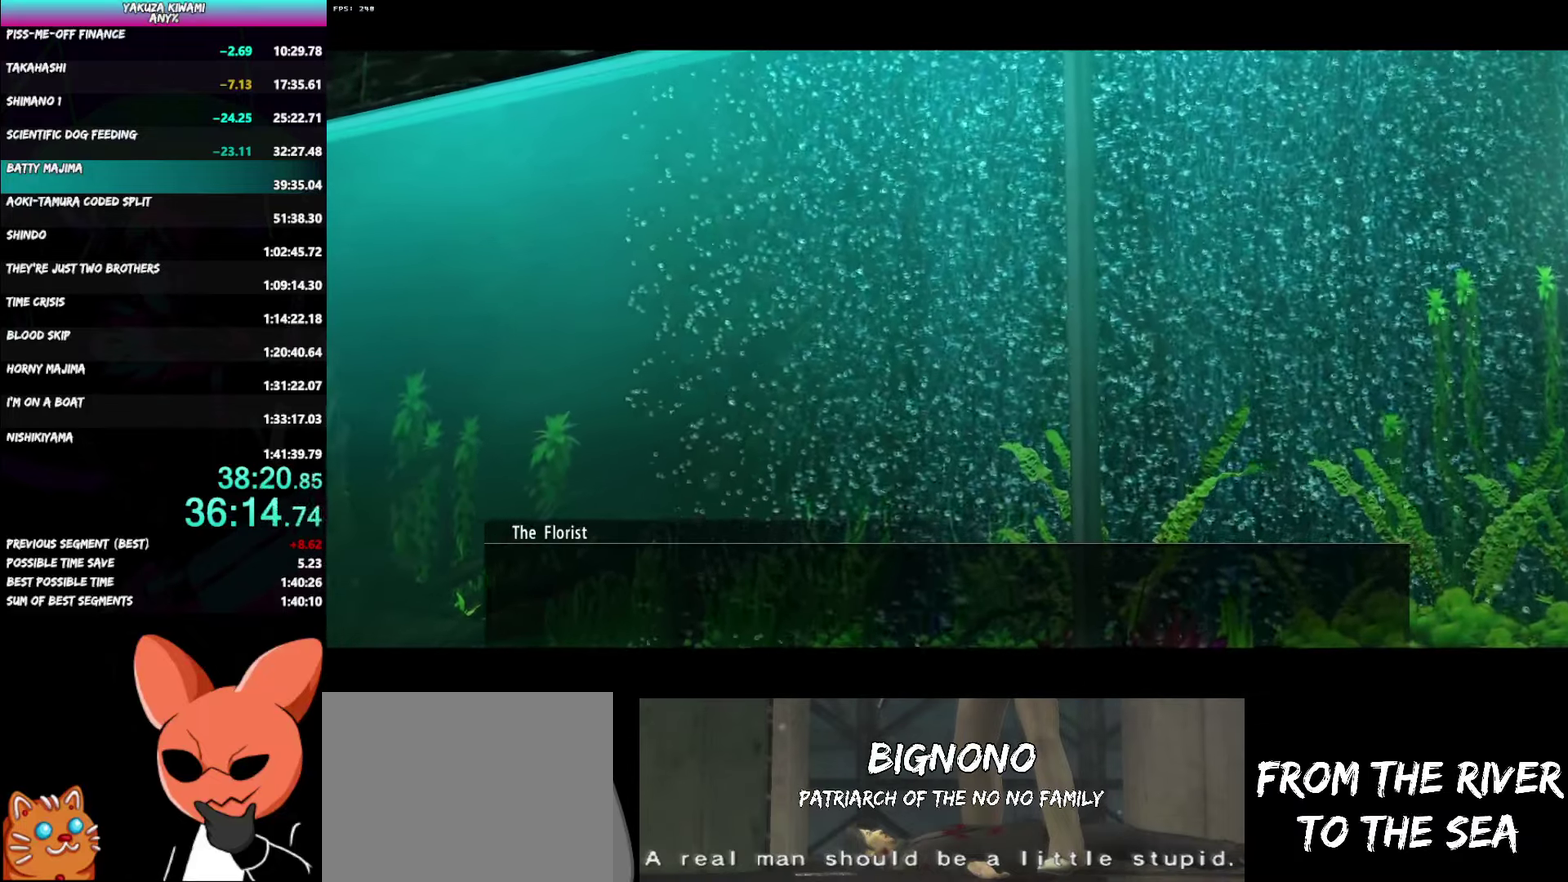
{"buttons": ["A", "R1"], "left_stick": "center", "right_stick": "center", "events": []}
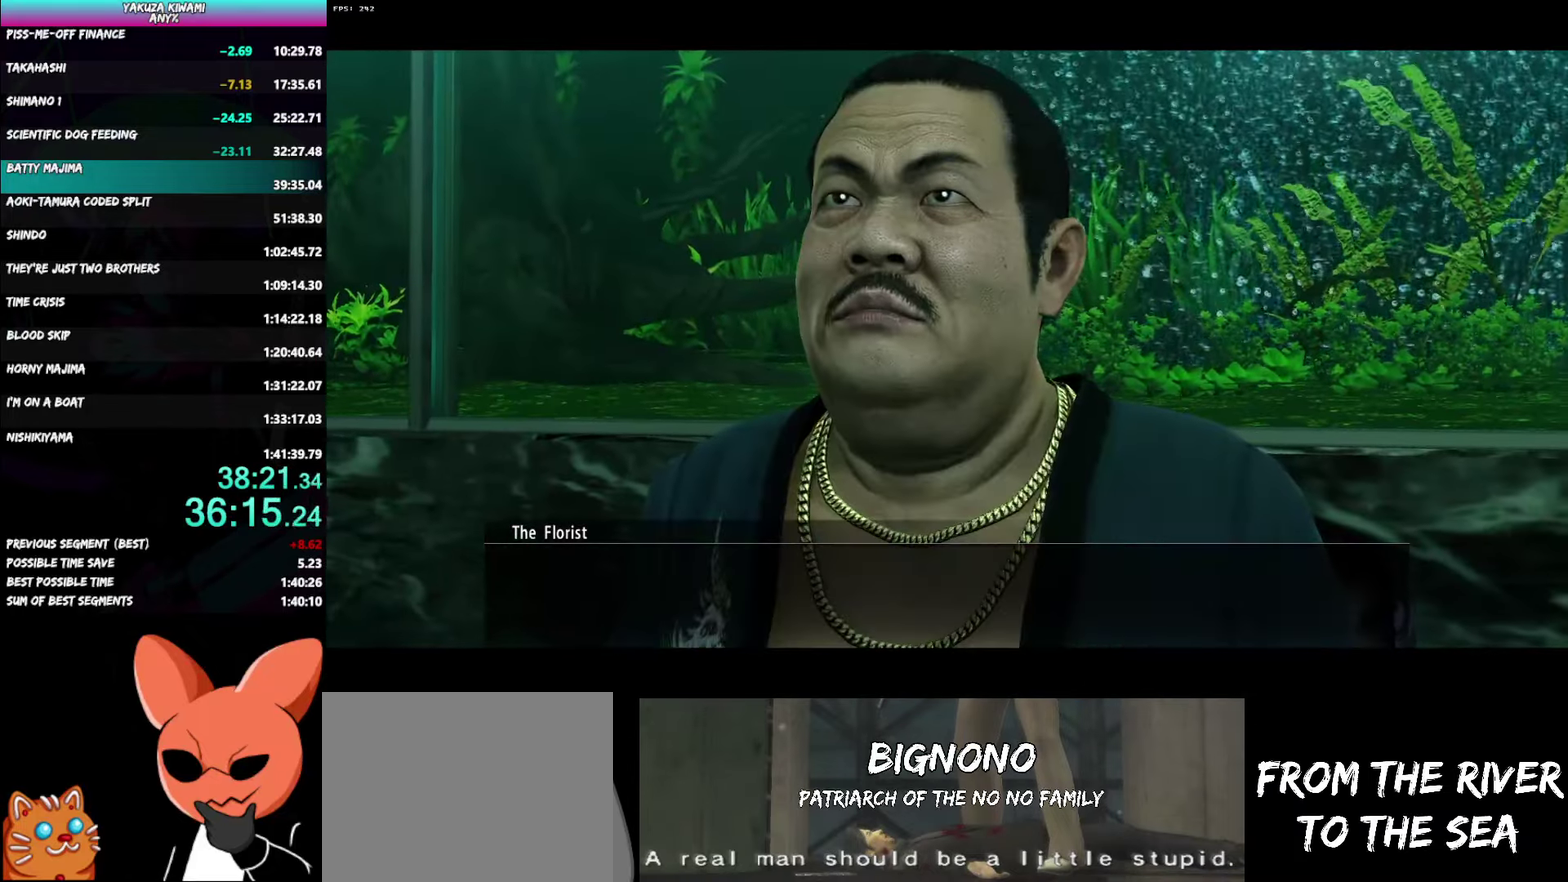
{"buttons": ["A", "R1"], "left_stick": "center", "right_stick": "center", "events": []}
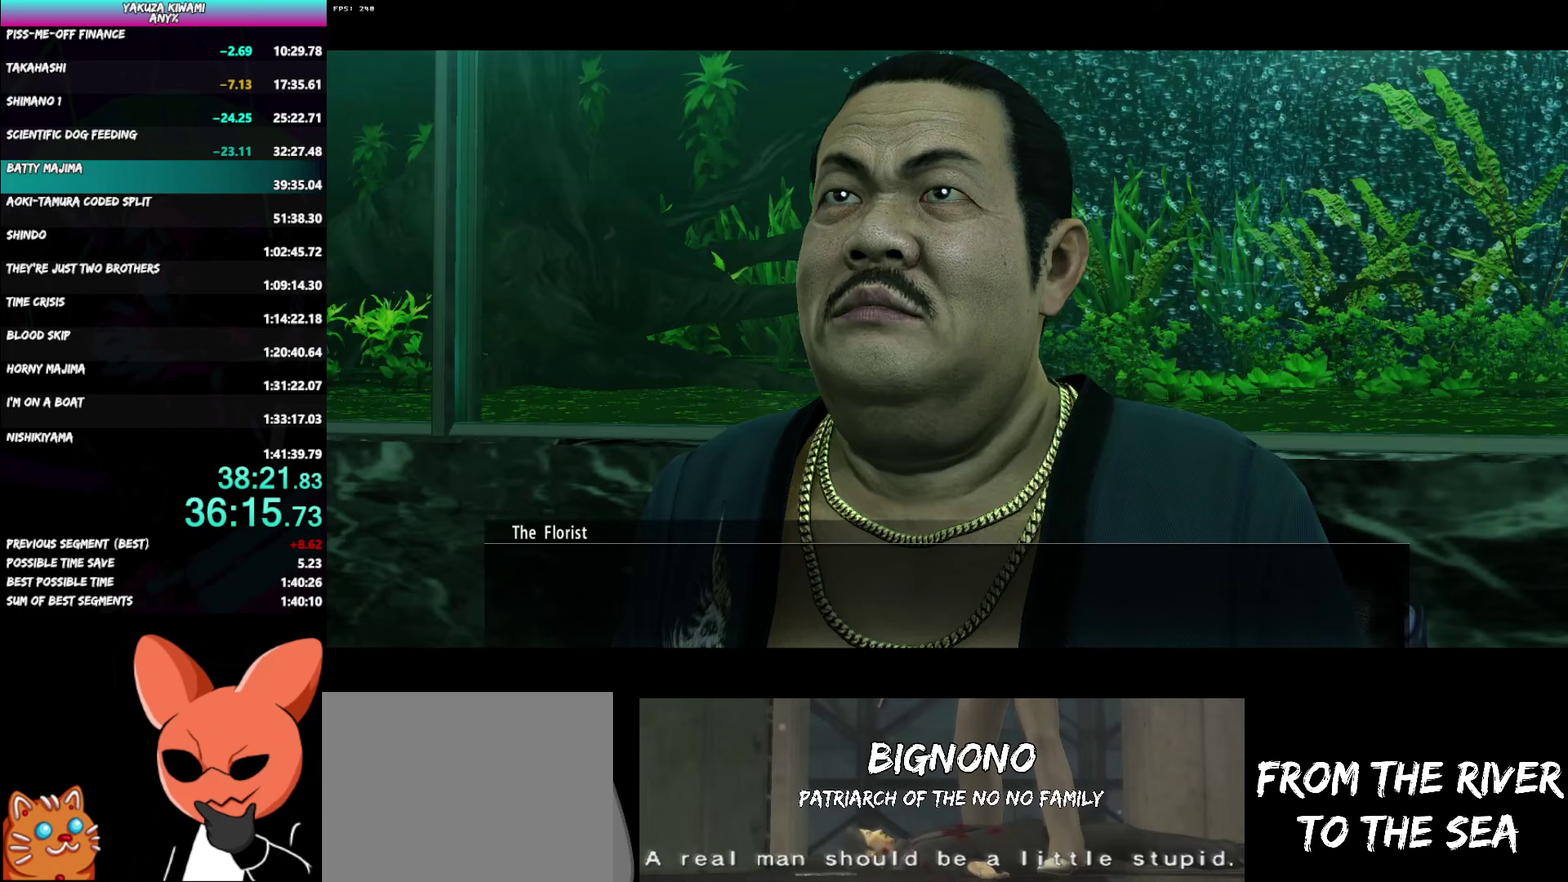
{"buttons": ["A", "R1"], "left_stick": "center", "right_stick": "center", "events": []}
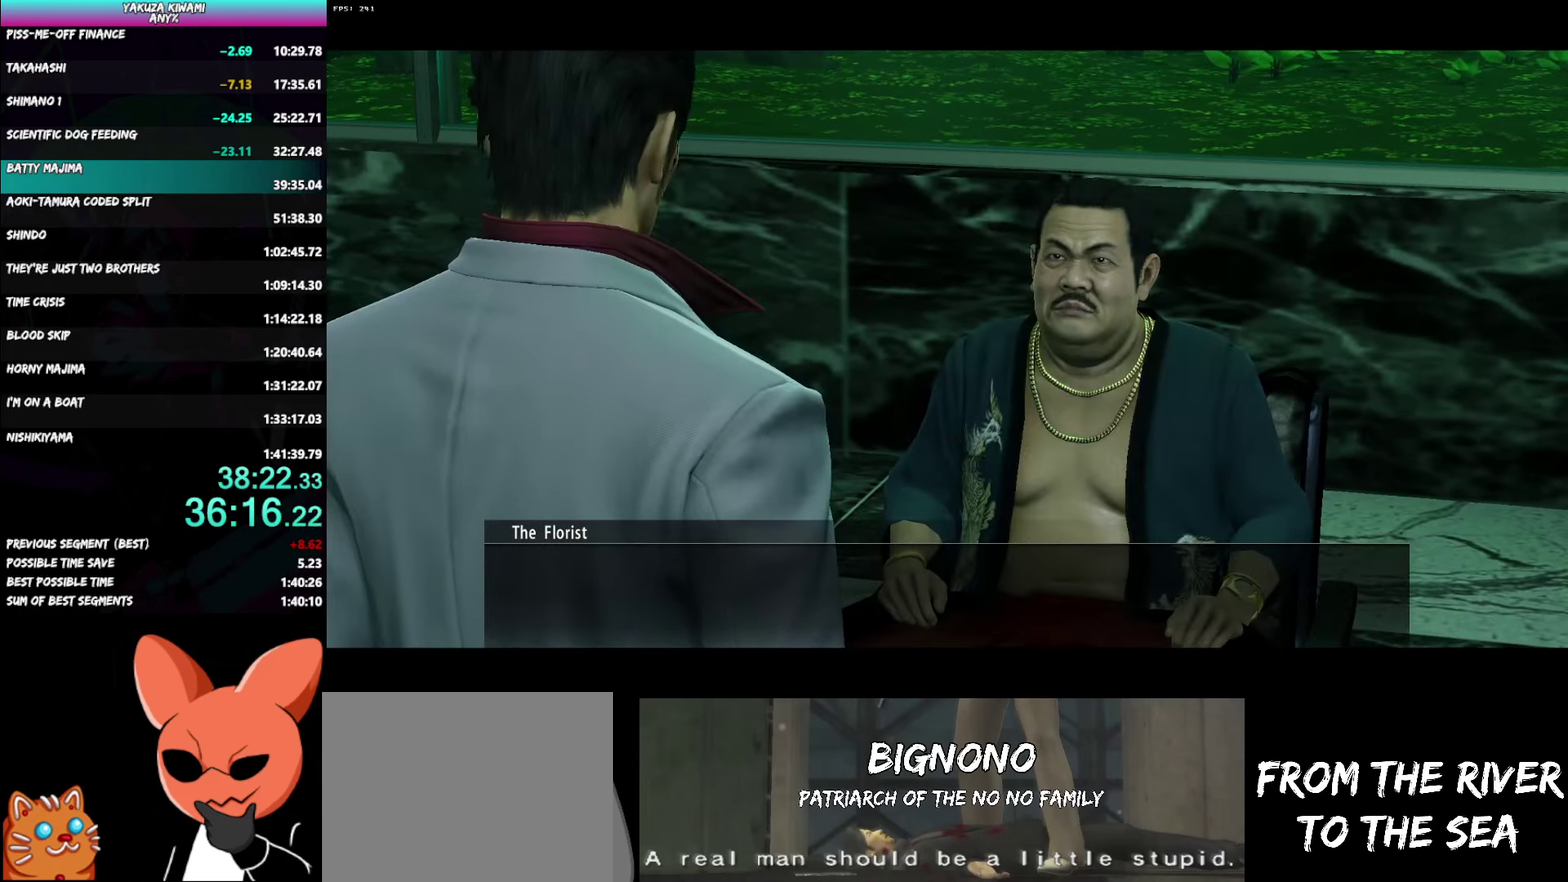
{"buttons": ["A", "R1"], "left_stick": "center", "right_stick": "center", "events": []}
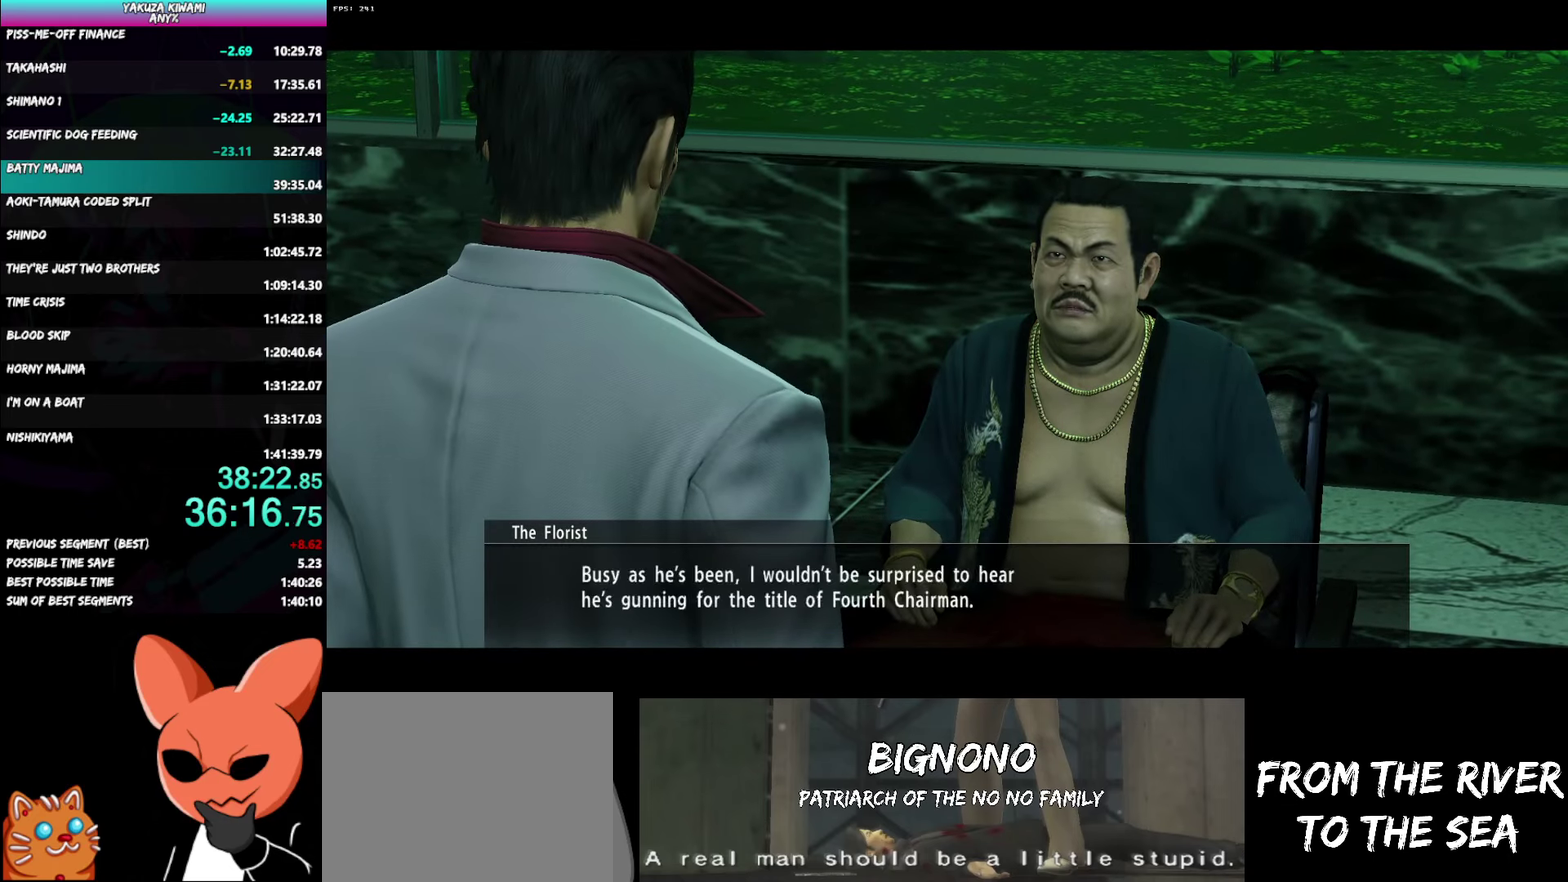
{"buttons": ["A", "R1"], "left_stick": "center", "right_stick": "center", "events": []}
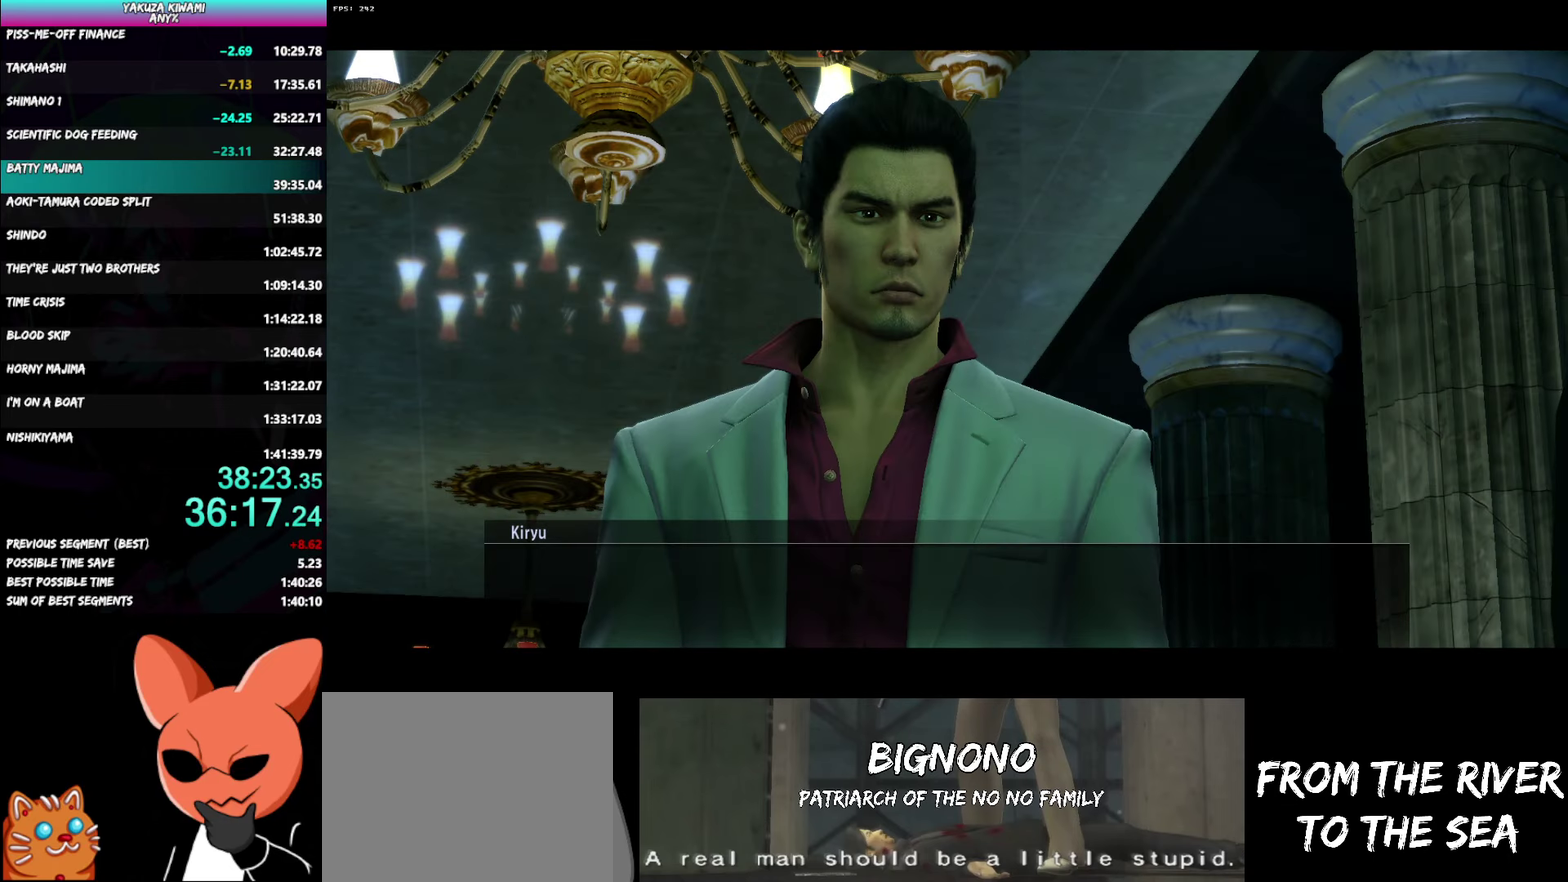
{"buttons": ["A", "R1"], "left_stick": "center", "right_stick": "center", "events": []}
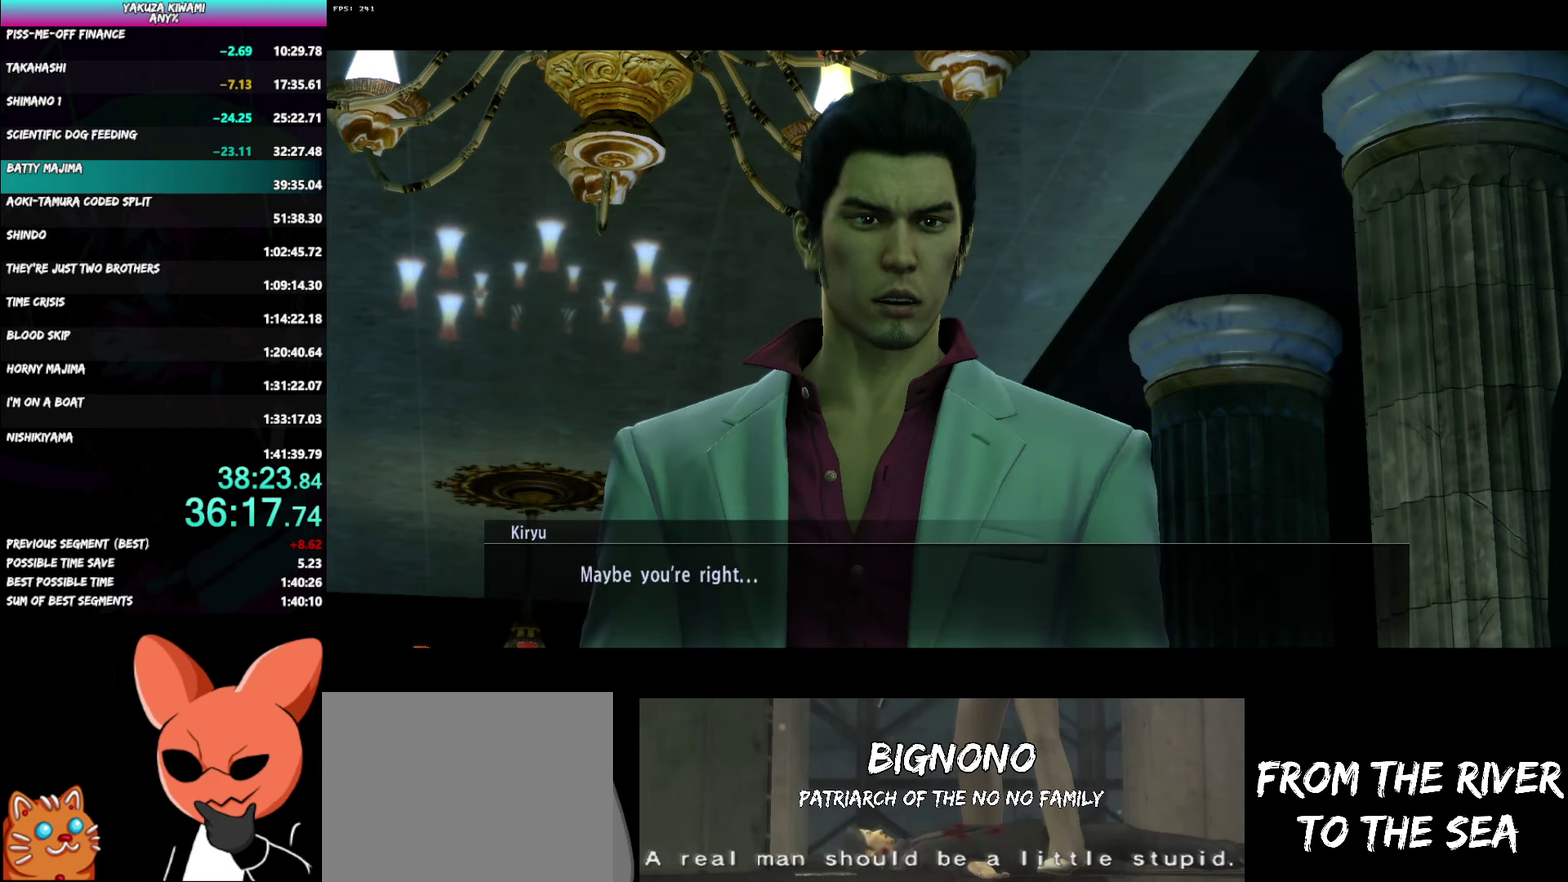
{"buttons": ["A", "R1"], "left_stick": "center", "right_stick": "center", "events": []}
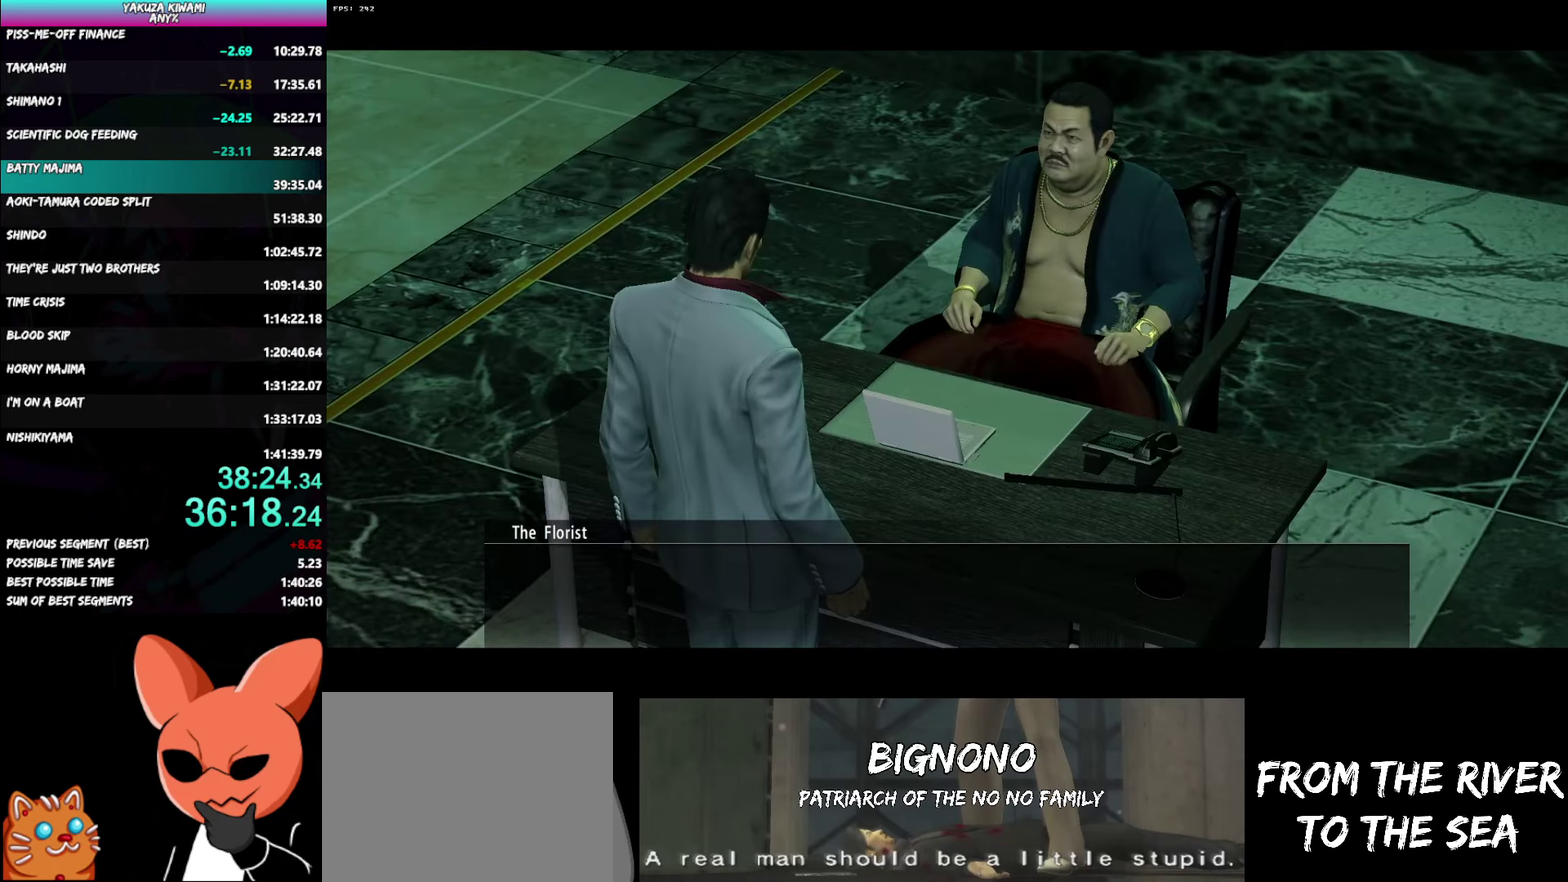
{"buttons": ["A", "R1"], "left_stick": "center", "right_stick": "center", "events": []}
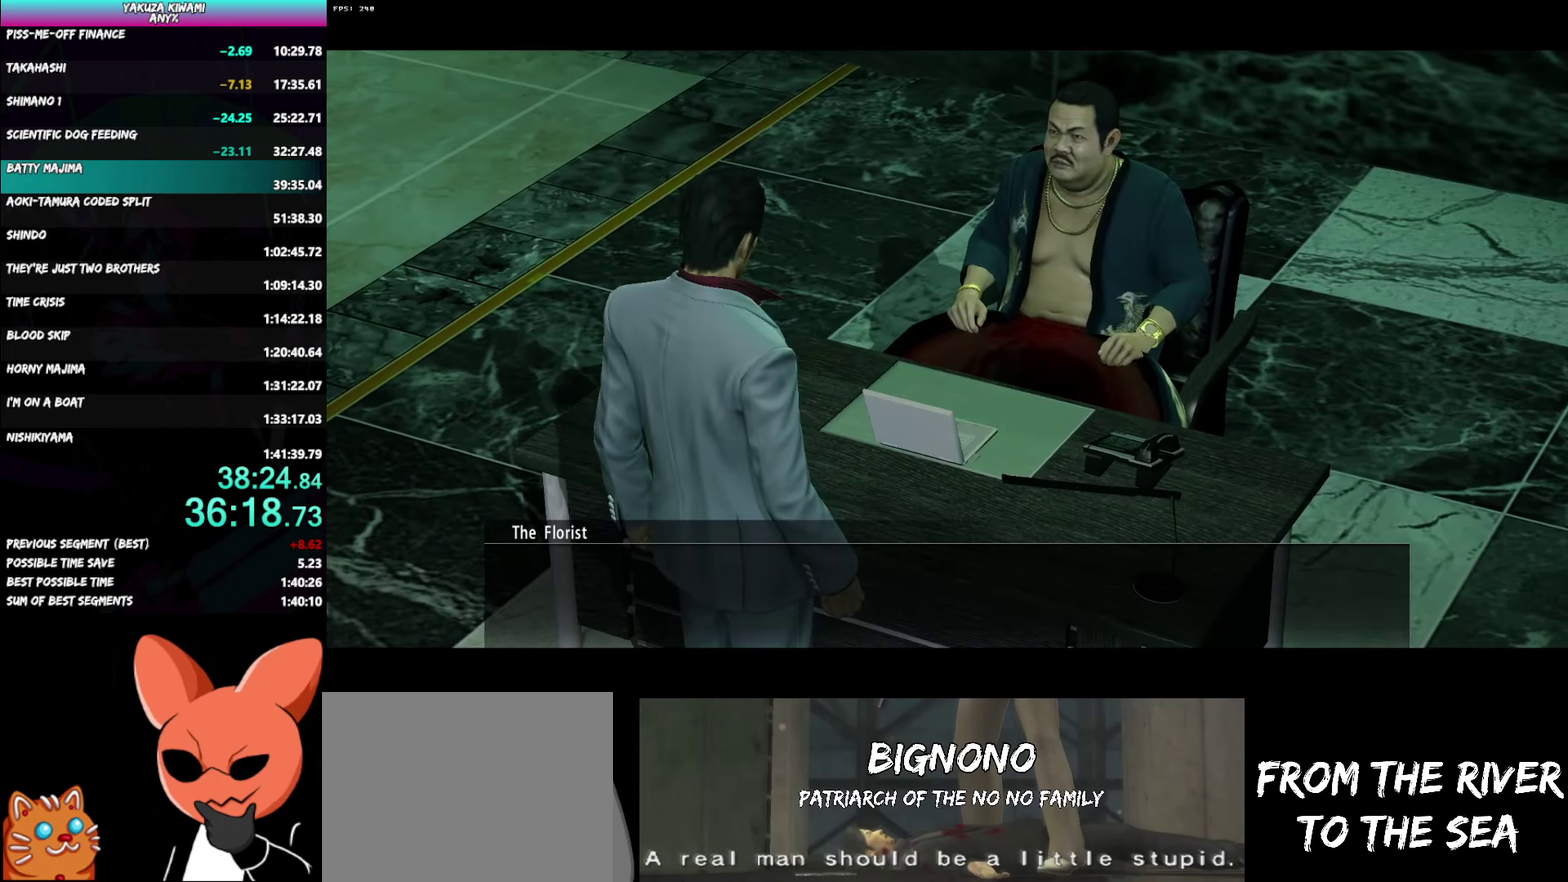
{"buttons": ["A", "R1"], "left_stick": "center", "right_stick": "center", "events": []}
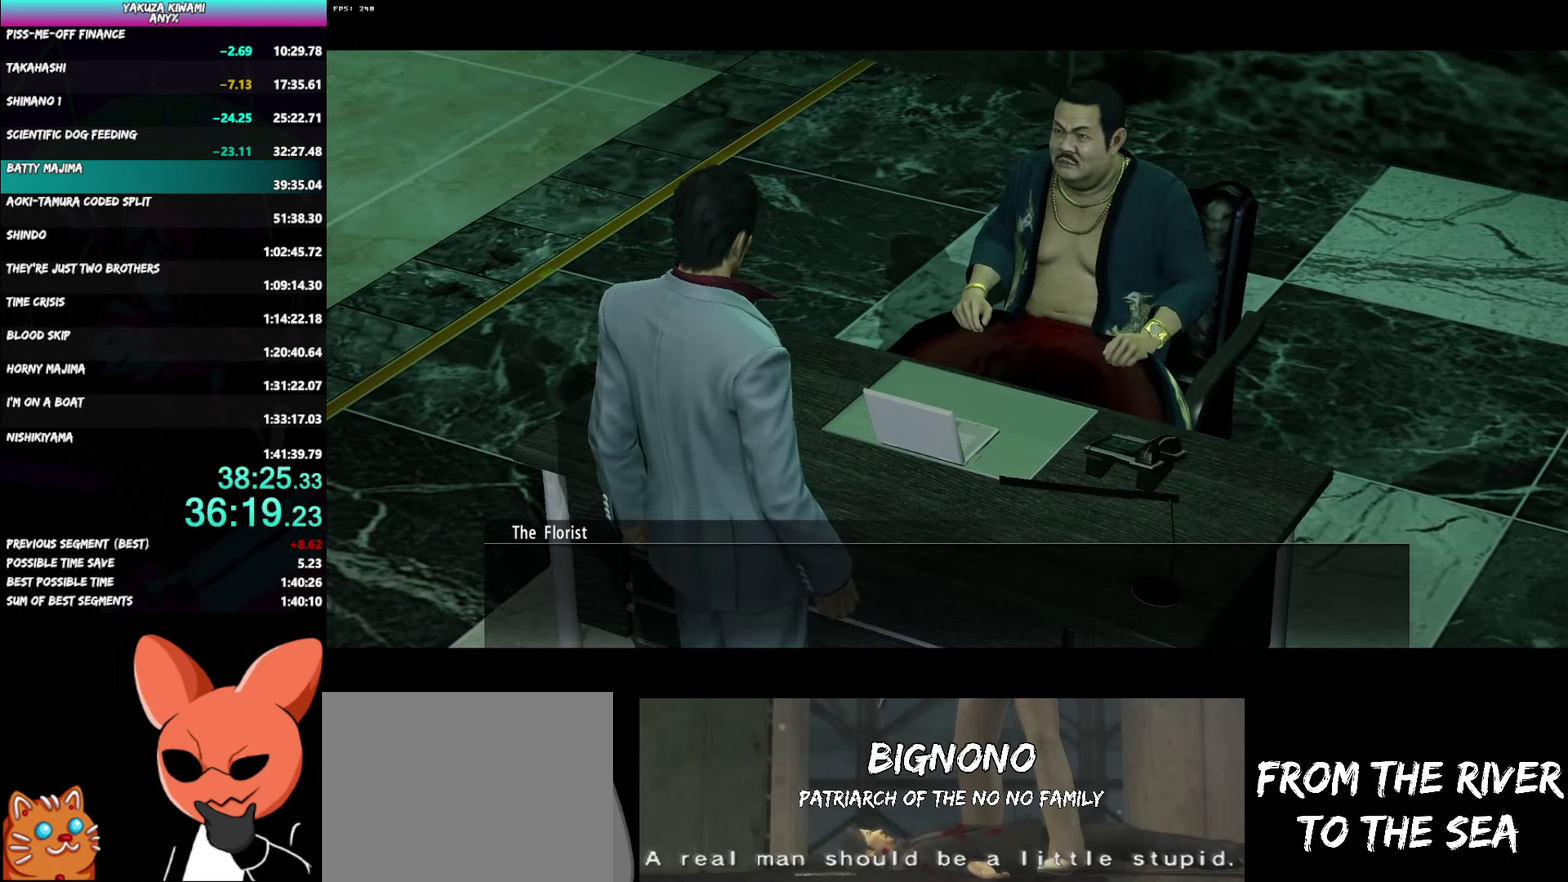
{"buttons": ["A", "R1"], "left_stick": "center", "right_stick": "center", "events": []}
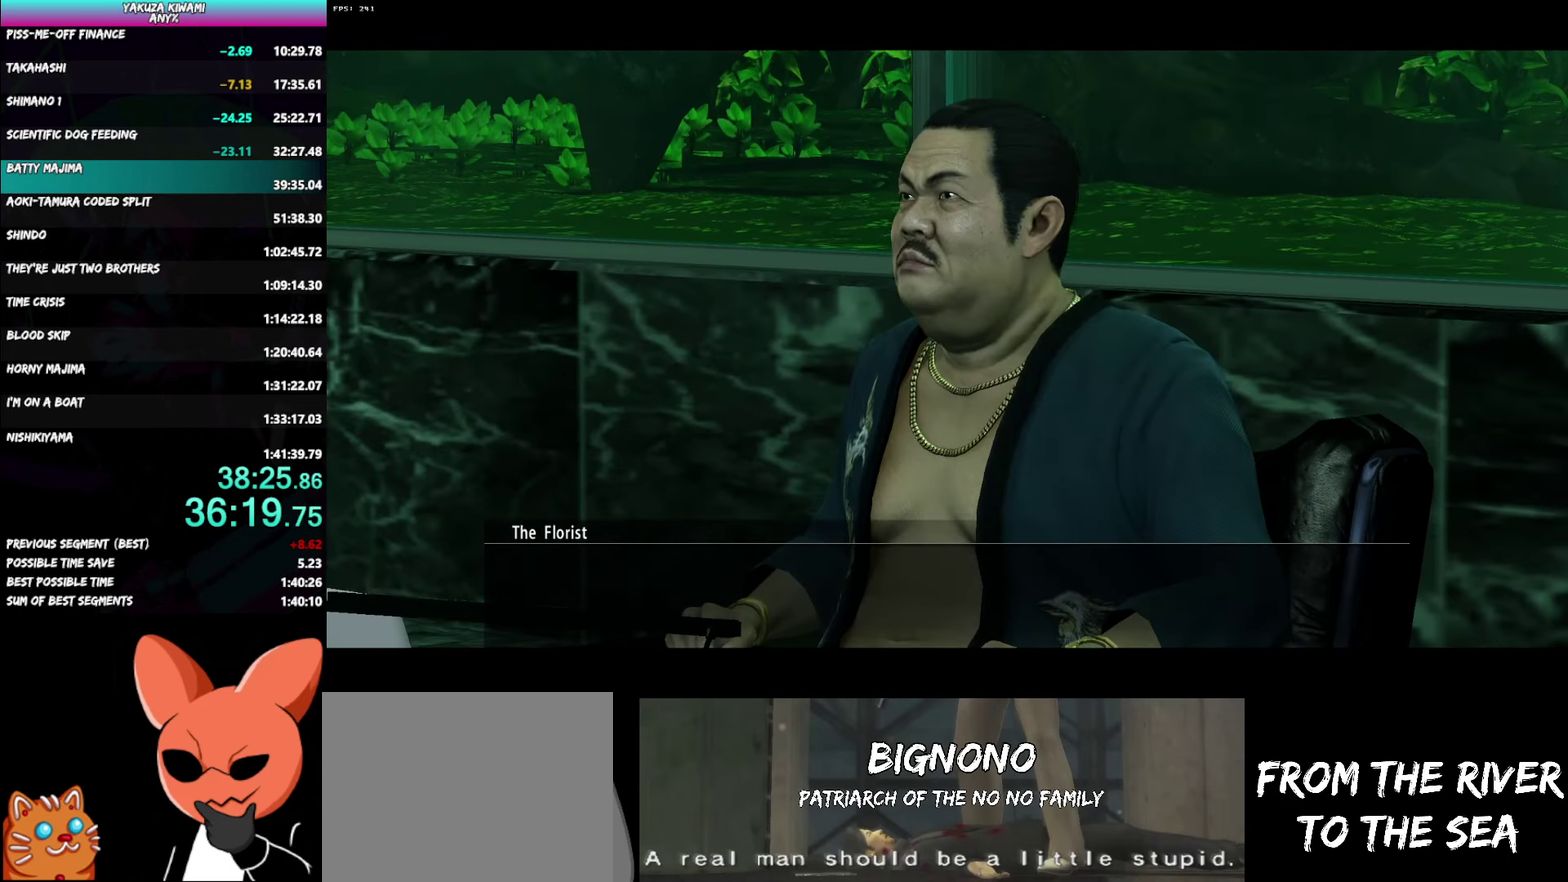
{"buttons": ["A", "R1"], "left_stick": "center", "right_stick": "center", "events": []}
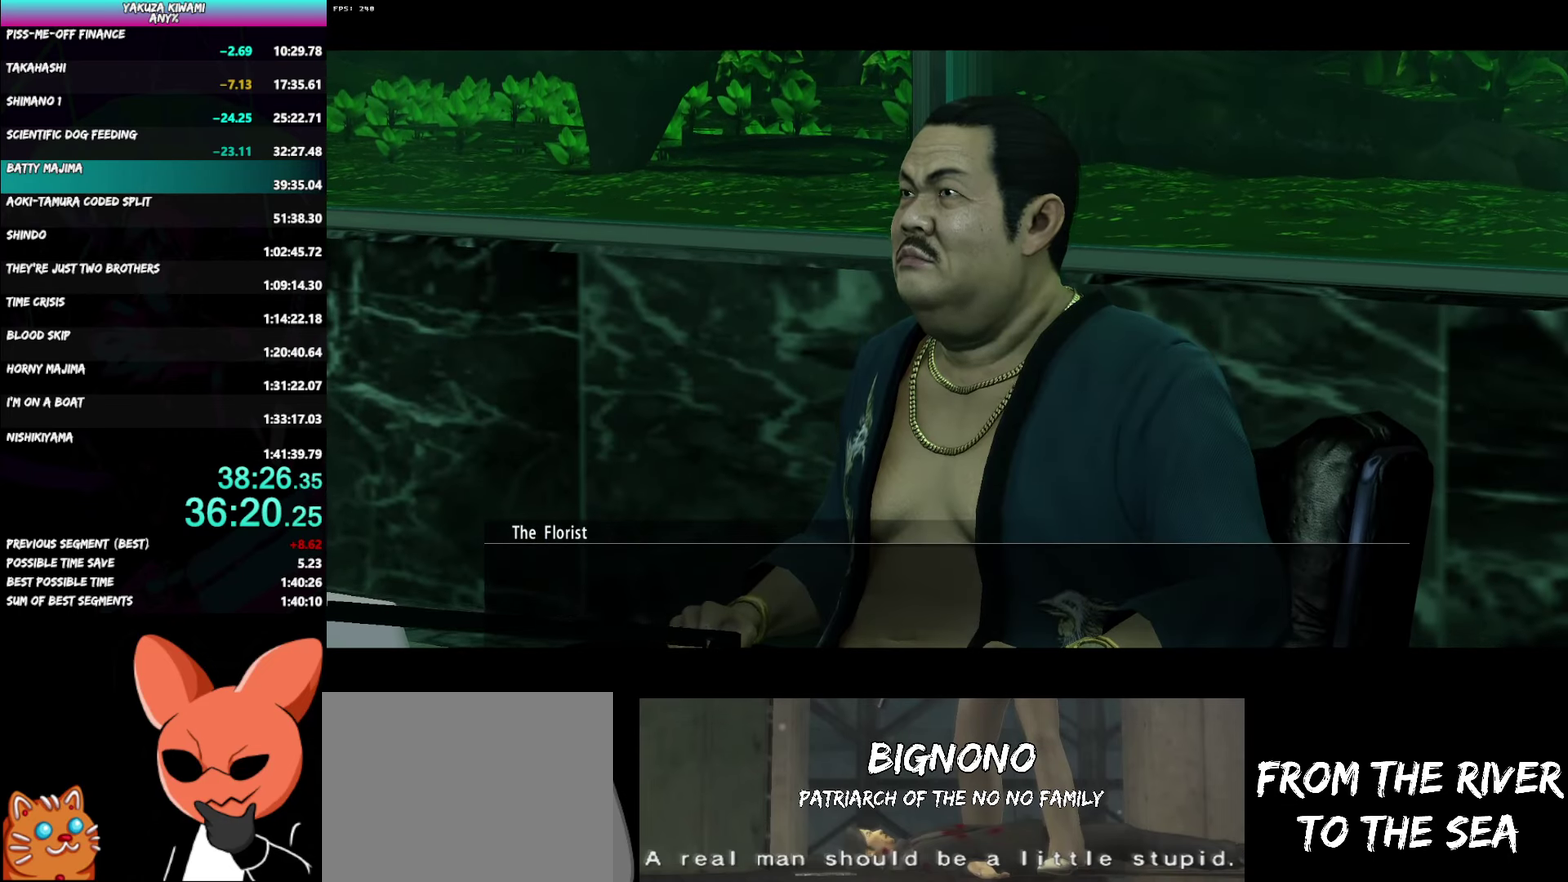
{"buttons": ["A", "R1"], "left_stick": "center", "right_stick": "center", "events": []}
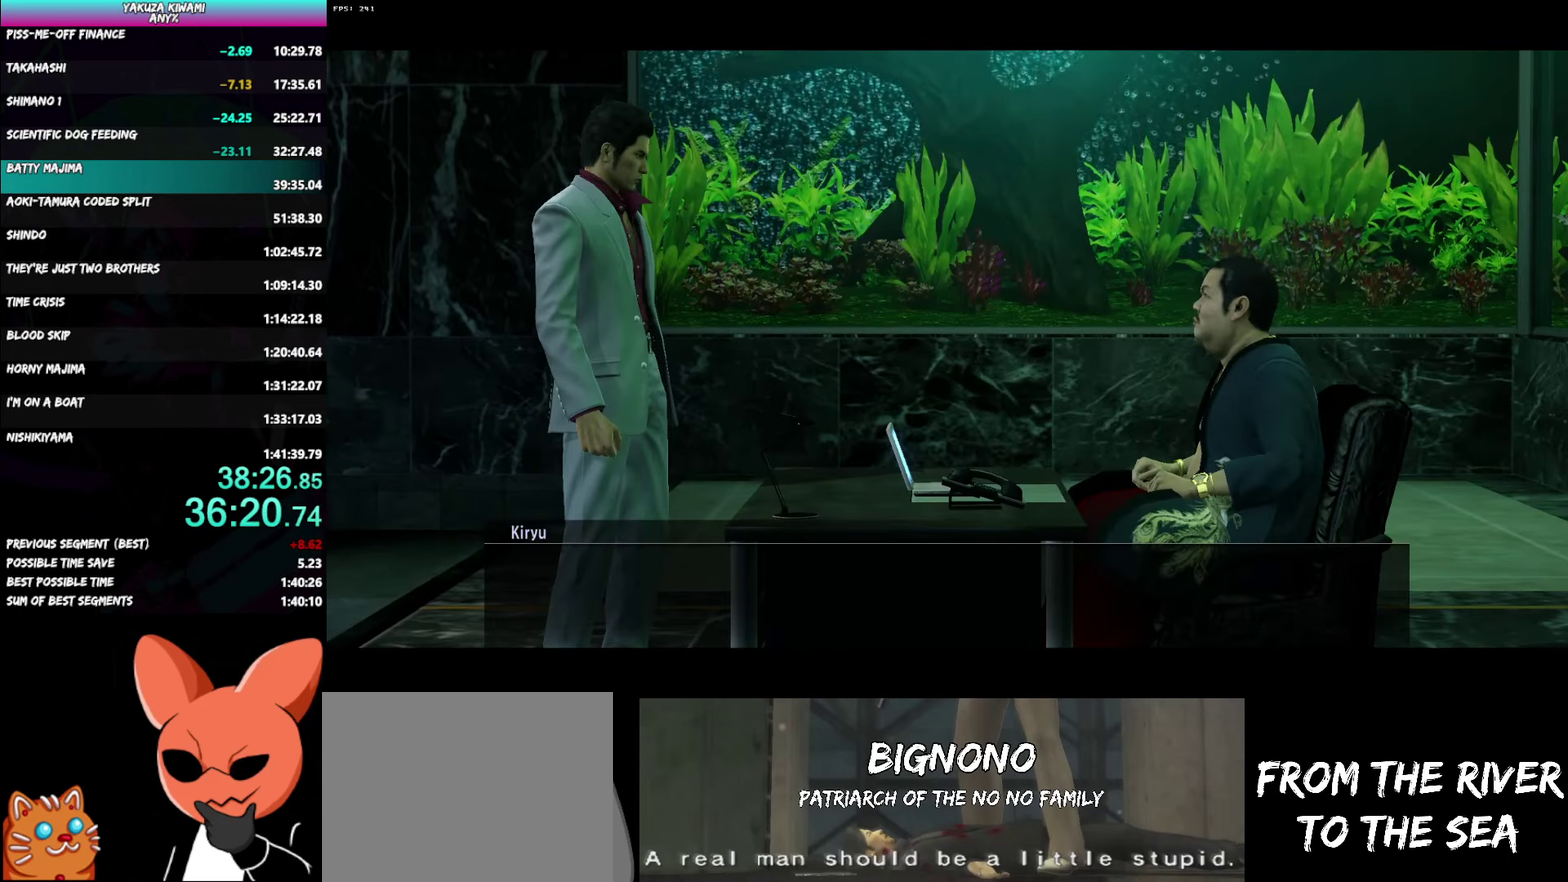
{"buttons": ["A", "R1"], "left_stick": "center", "right_stick": "center", "events": []}
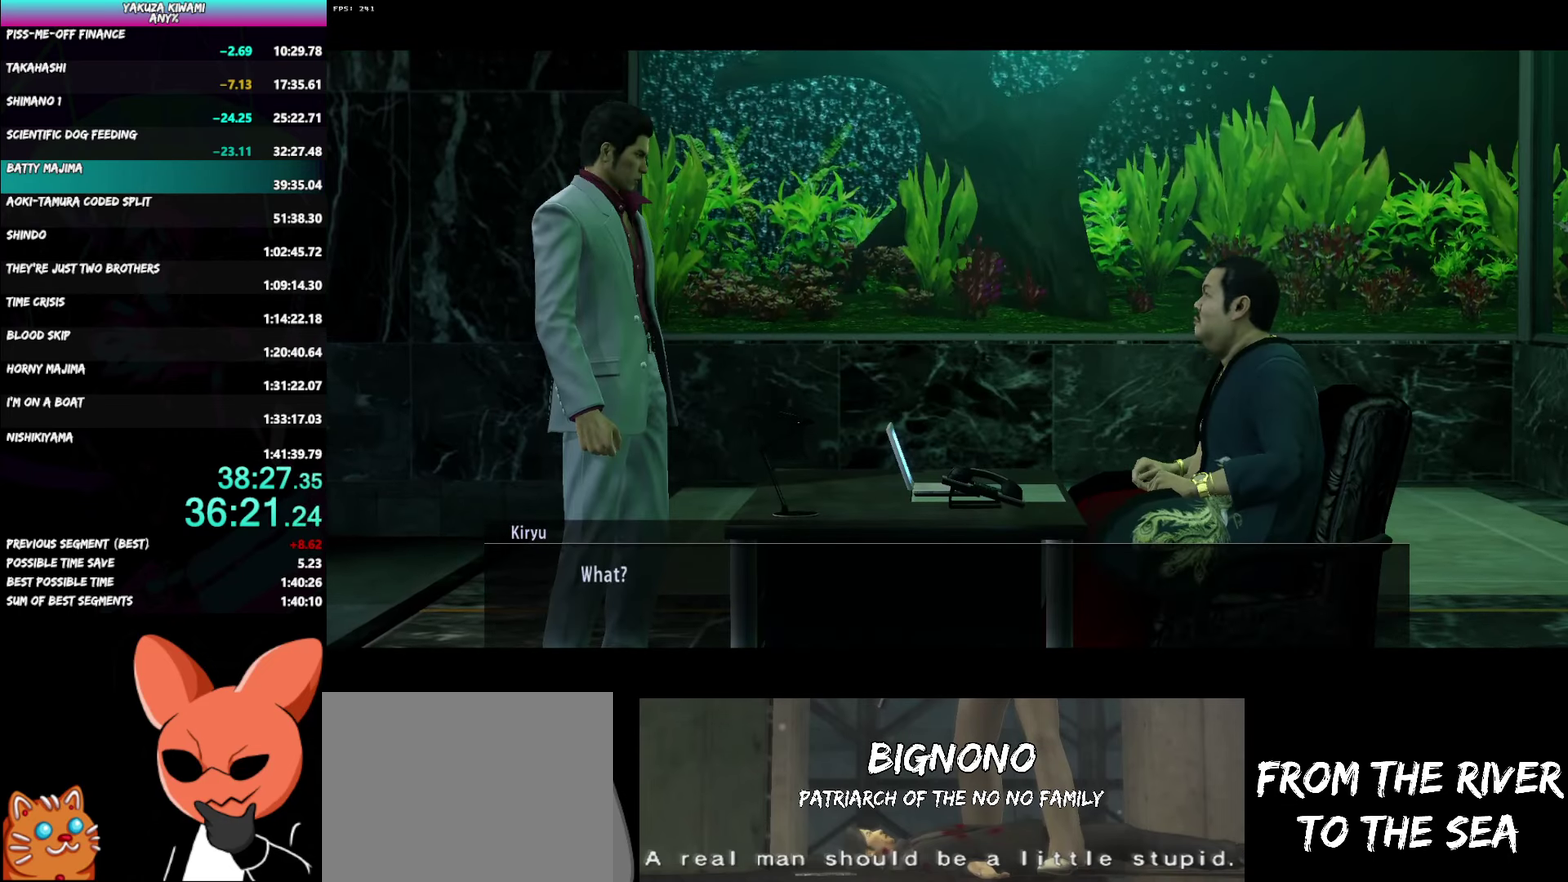
{"buttons": ["A", "R1"], "left_stick": "center", "right_stick": "center", "events": []}
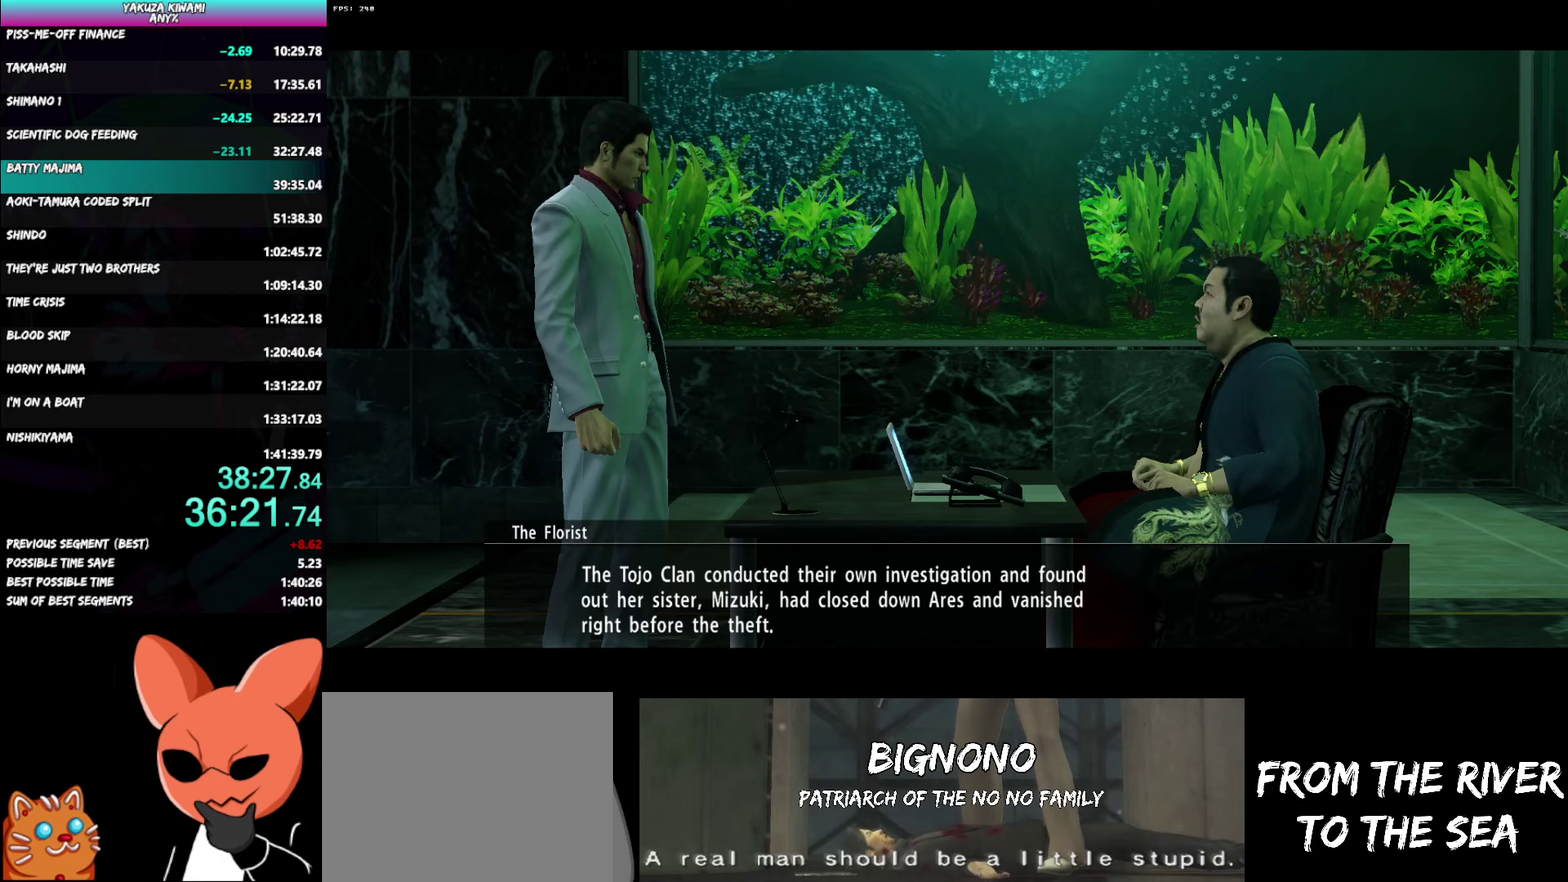
{"buttons": ["A", "R1"], "left_stick": "center", "right_stick": "center", "events": []}
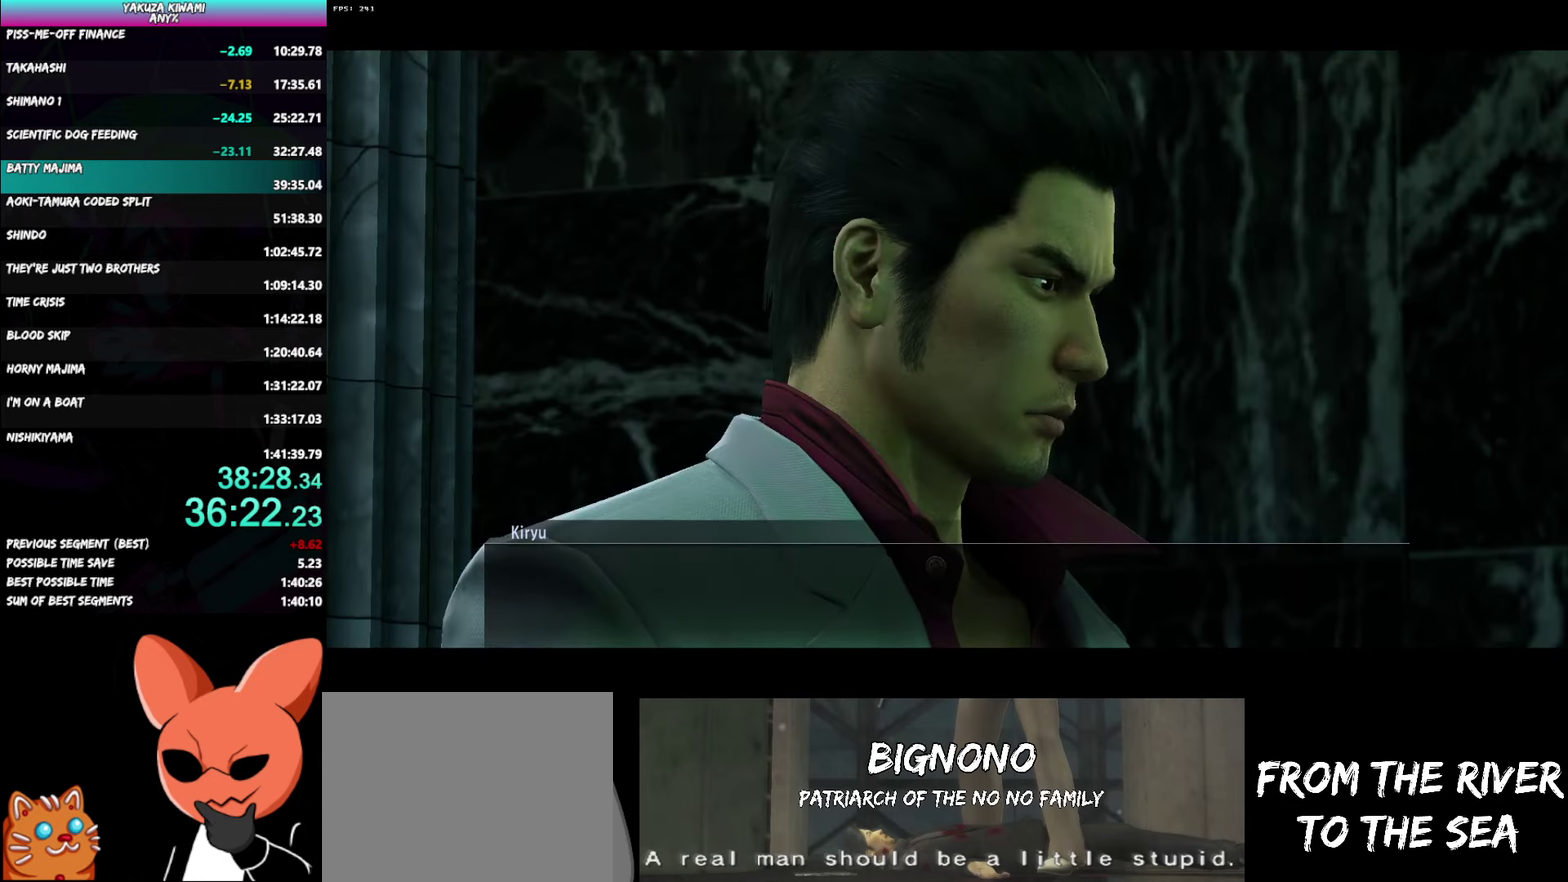
{"buttons": ["A", "R1"], "left_stick": "center", "right_stick": "center", "events": []}
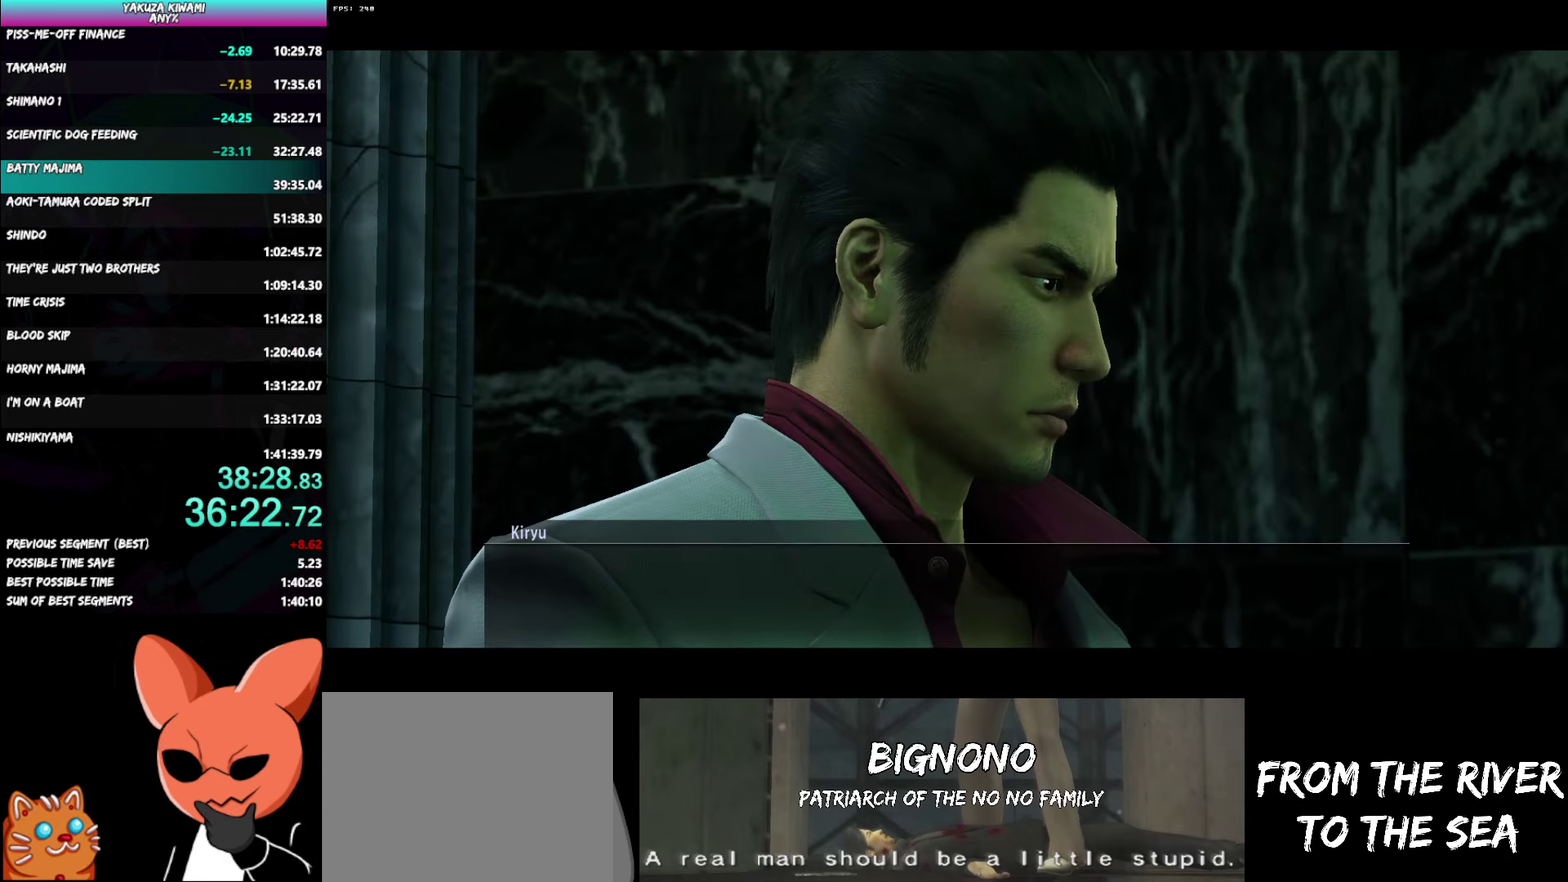
{"buttons": ["A", "R1"], "left_stick": "center", "right_stick": "center", "events": []}
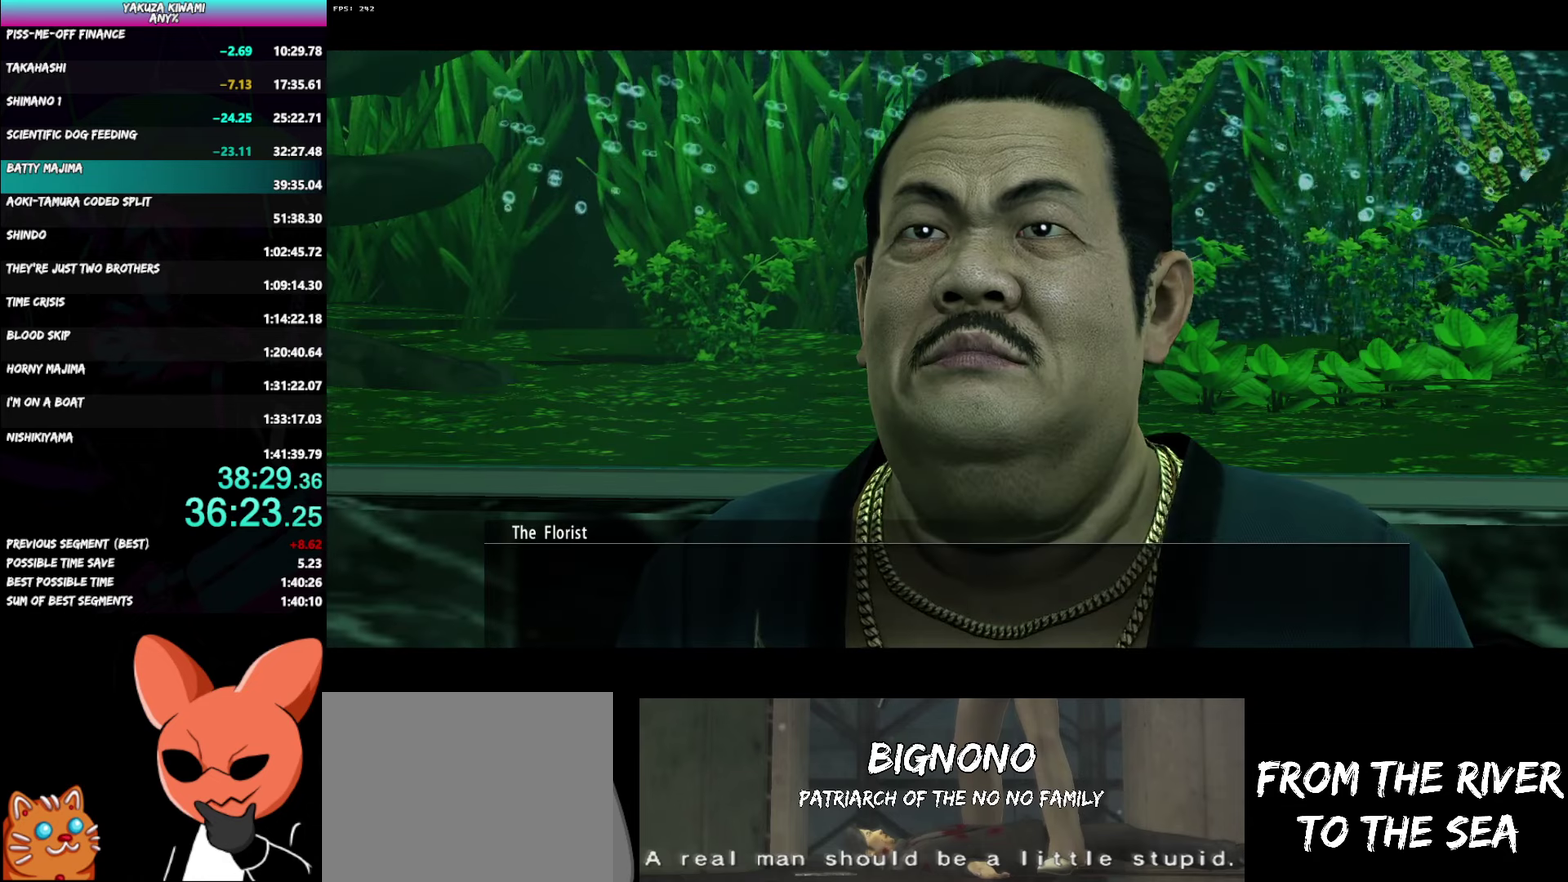
{"buttons": ["A", "R1"], "left_stick": "center", "right_stick": "center", "events": []}
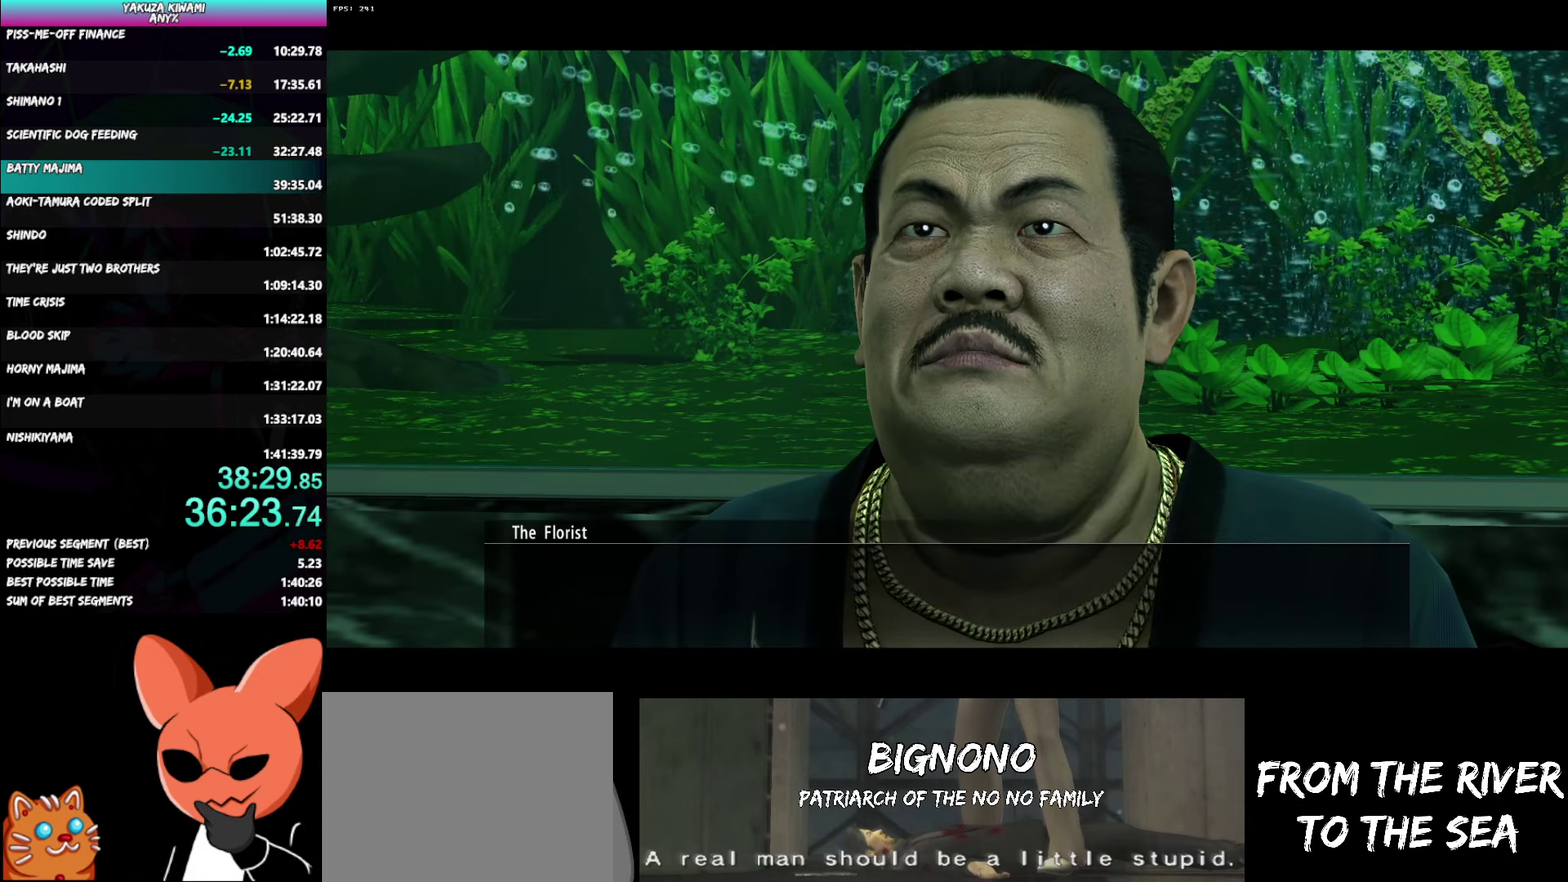
{"buttons": ["A", "R1"], "left_stick": "center", "right_stick": "center", "events": []}